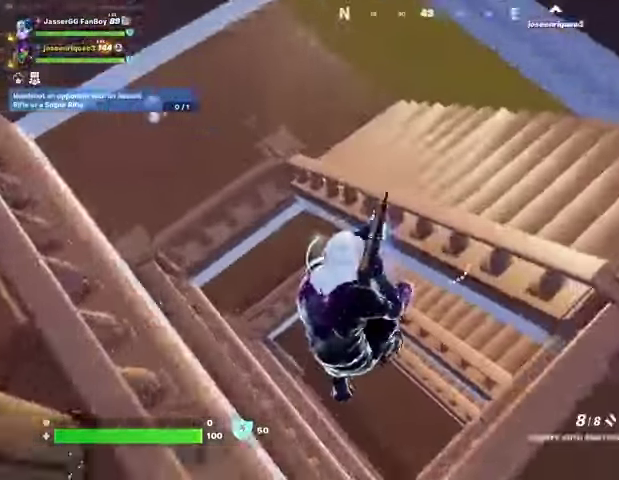
Gameplay with a controller (PlayStation layout); each line is a JSON object with the inputs held at the frame after it. "events" lists button and stick changes between this image and that frame as [ms after this image, input, new state], when the widget could be followed in between.
{"buttons": [], "left_stick": "up-right", "right_stick": "center", "events": [[67, "left_stick", "down-left"], [167, "left_stick", "down-right"], [233, "left_stick", "right"], [467, "left_stick", "up-right"]]}
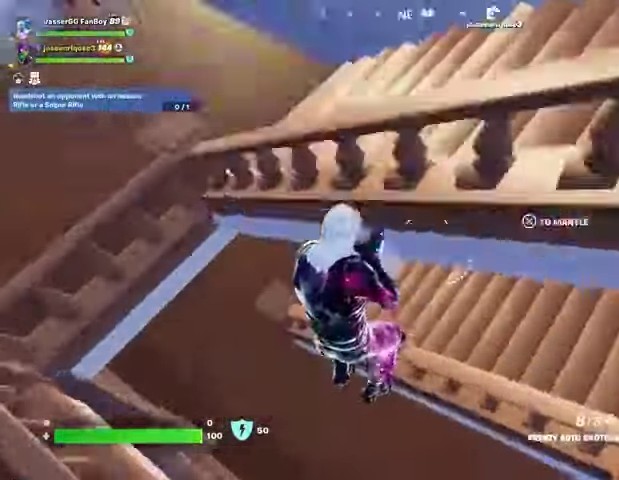
{"buttons": [], "left_stick": "up", "right_stick": "center", "events": [[33, "left_stick", "up"], [100, "right_stick", "up"], [167, "CROSS", "down"], [167, "left_stick", "up-left"], [167, "right_stick", "center"], [233, "CROSS", "up"], [233, "right_stick", "left"], [400, "left_stick", "up"], [467, "right_stick", "center"]]}
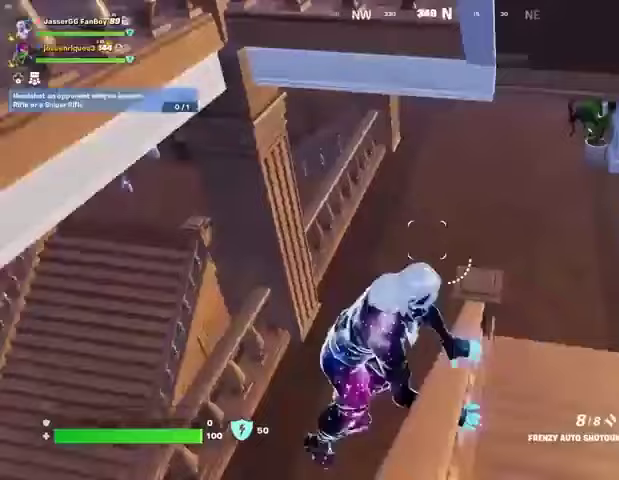
{"buttons": [], "left_stick": "up", "right_stick": "center", "events": []}
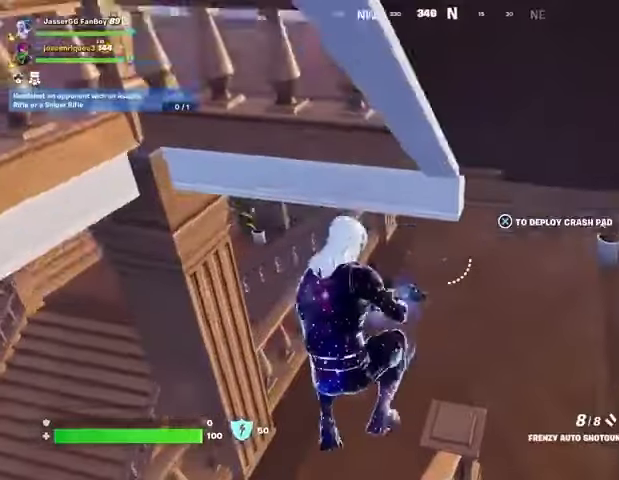
{"buttons": [], "left_stick": "up-right", "right_stick": "center", "events": [[233, "TRIANGLE", "down"], [267, "left_stick", "up-right"], [300, "R1", "down"], [333, "TRIANGLE", "up"], [400, "L3", "down"], [400, "TRIANGLE", "down"], [433, "R1", "up"], [433, "TRIANGLE", "up"], [467, "L3", "up"]]}
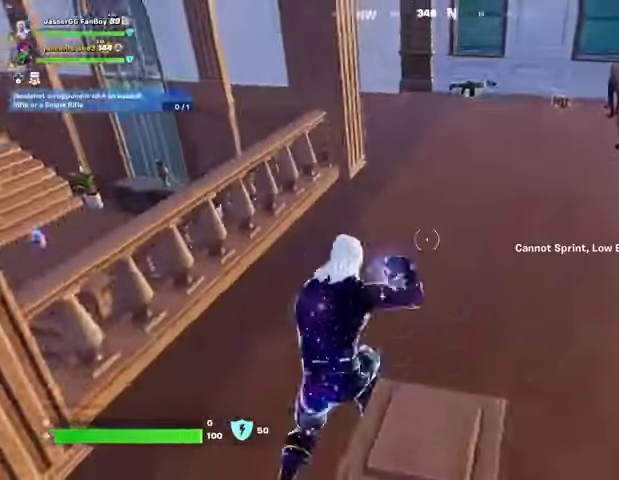
{"buttons": [], "left_stick": "up", "right_stick": "up", "events": [[367, "left_stick", "up"], [500, "right_stick", "up"]]}
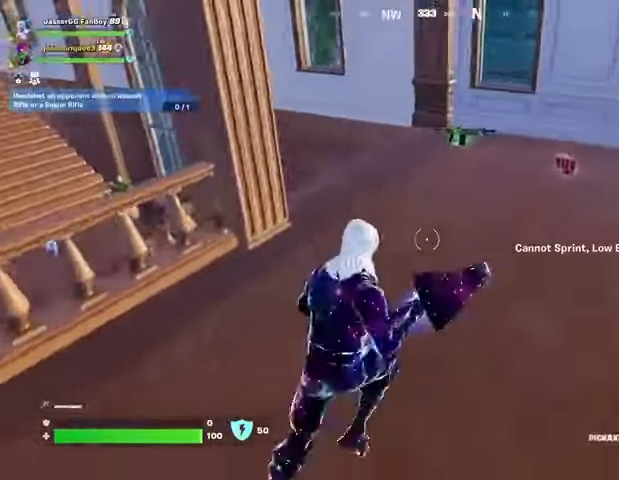
{"buttons": ["SQUARE"], "left_stick": "up-right", "right_stick": "center", "events": [[67, "R1", "down"], [100, "right_stick", "center"], [167, "R1", "up"], [400, "SQUARE", "down"], [400, "left_stick", "up-right"]]}
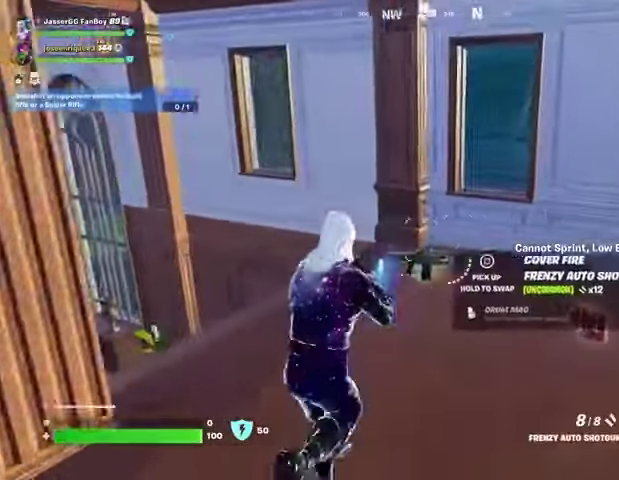
{"buttons": ["L3"], "left_stick": "up", "right_stick": "left", "events": [[333, "SQUARE", "up"], [367, "left_stick", "up"], [367, "right_stick", "left"], [467, "L3", "down"]]}
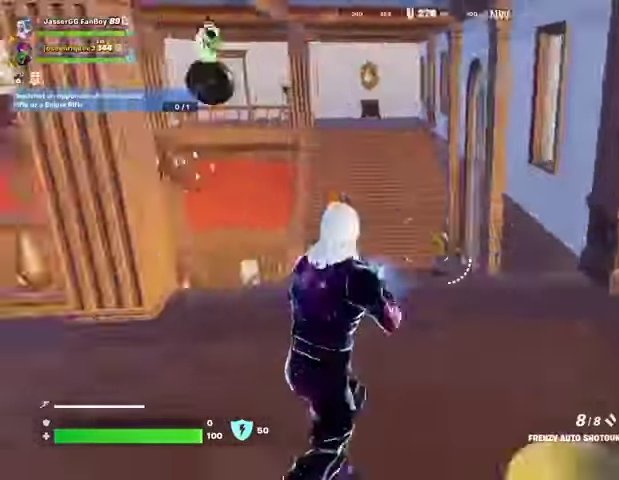
{"buttons": [], "left_stick": "up-right", "right_stick": "center", "events": [[67, "L3", "up"], [100, "left_stick", "up-right"], [100, "right_stick", "center"]]}
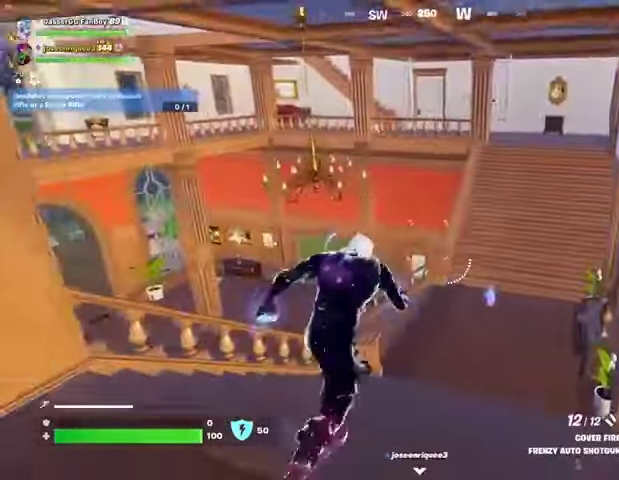
{"buttons": [], "left_stick": "up", "right_stick": "center", "events": [[467, "left_stick", "up"]]}
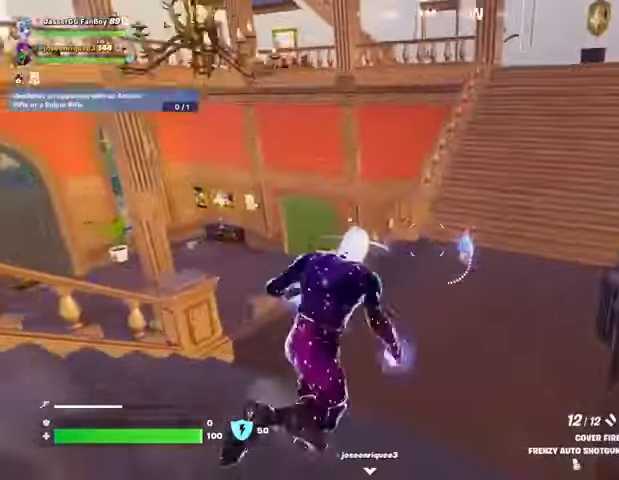
{"buttons": [], "left_stick": "up-left", "right_stick": "left", "events": [[233, "right_stick", "up"], [300, "right_stick", "center"], [333, "SQUARE", "down"], [433, "SQUARE", "up"], [433, "left_stick", "up-left"], [433, "right_stick", "left"]]}
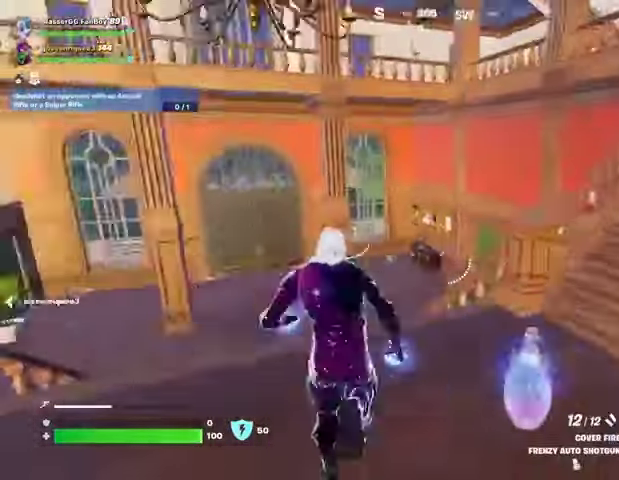
{"buttons": [], "left_stick": "up", "right_stick": "center", "events": [[133, "left_stick", "up"], [133, "right_stick", "center"]]}
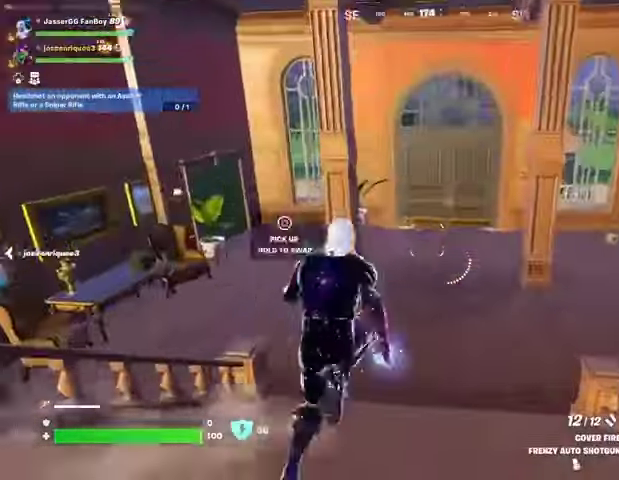
{"buttons": [], "left_stick": "up", "right_stick": "center", "events": [[33, "right_stick", "right"], [100, "L1", "down"], [100, "right_stick", "center"], [167, "L1", "up"], [300, "CROSS", "down"], [367, "CROSS", "up"]]}
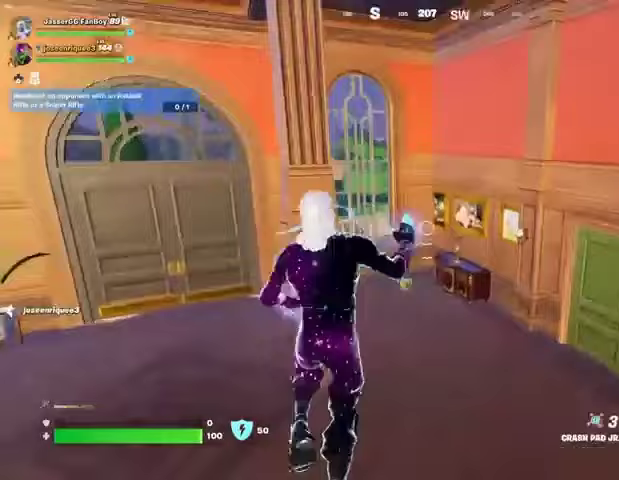
{"buttons": [], "left_stick": "up", "right_stick": "center", "events": [[67, "L1", "down"], [100, "right_stick", "left"], [133, "L1", "up"], [167, "right_stick", "center"]]}
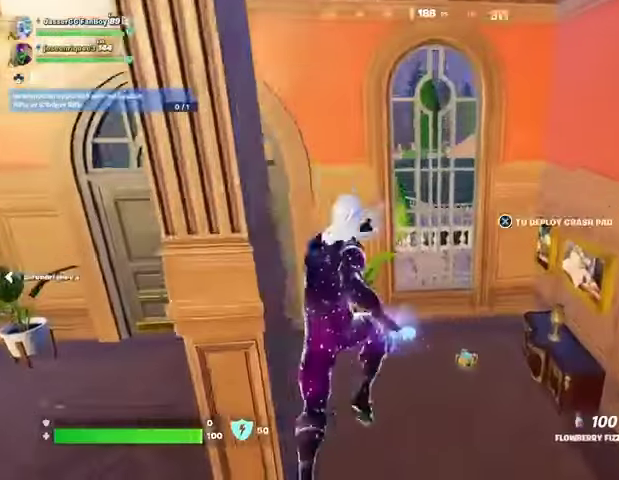
{"buttons": [], "left_stick": "up-left", "right_stick": "left", "events": [[333, "SQUARE", "down"], [400, "SQUARE", "up"], [400, "left_stick", "up-left"], [433, "right_stick", "left"]]}
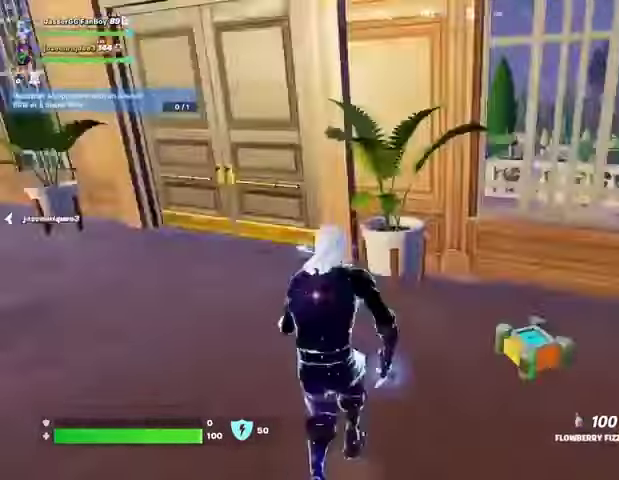
{"buttons": [], "left_stick": "up", "right_stick": "center", "events": [[67, "right_stick", "center"], [133, "left_stick", "up"]]}
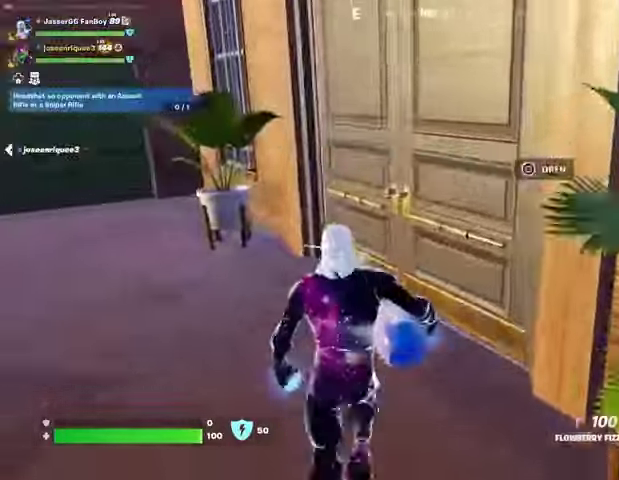
{"buttons": [], "left_stick": "up-left", "right_stick": "center", "events": [[100, "right_stick", "right"], [333, "left_stick", "up-left"], [467, "right_stick", "center"]]}
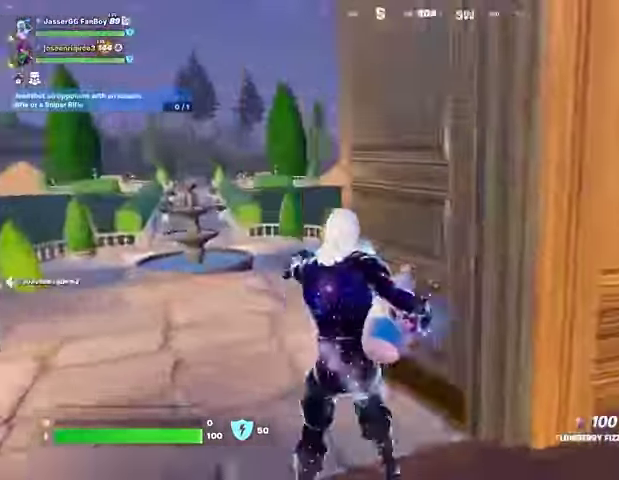
{"buttons": ["R2"], "left_stick": "up-right", "right_stick": "left", "events": [[100, "right_stick", "left"], [133, "R2", "down"], [133, "left_stick", "up"], [300, "right_stick", "center"], [367, "left_stick", "up-right"], [433, "right_stick", "left"]]}
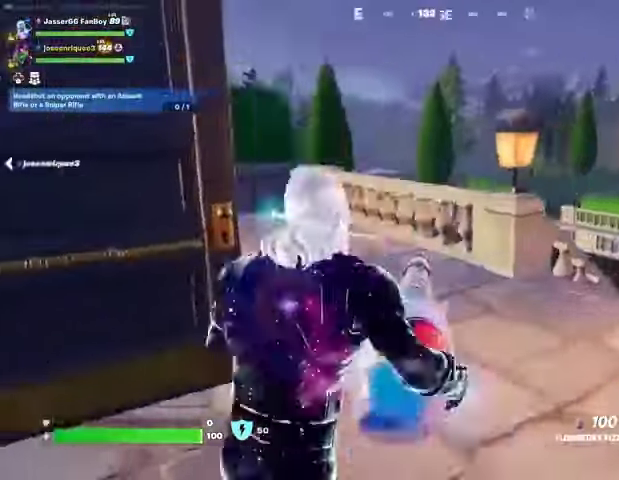
{"buttons": ["R2"], "left_stick": "up-right", "right_stick": "center", "events": [[100, "right_stick", "center"]]}
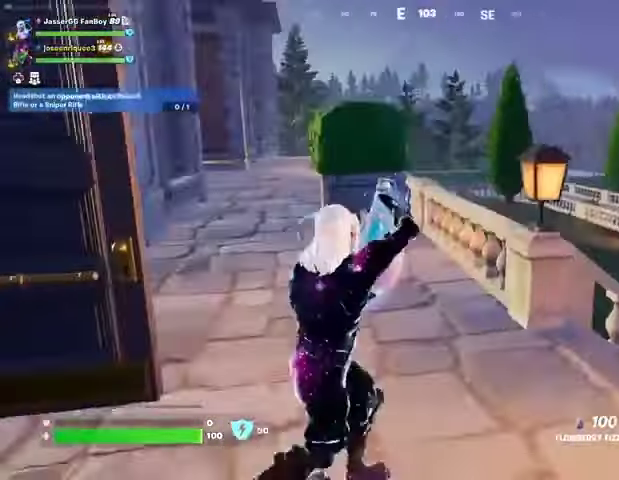
{"buttons": ["R2"], "left_stick": "down-left", "right_stick": "center", "events": [[100, "left_stick", "up"], [133, "right_stick", "right"], [200, "left_stick", "up-left"], [367, "left_stick", "down-left"], [500, "right_stick", "center"]]}
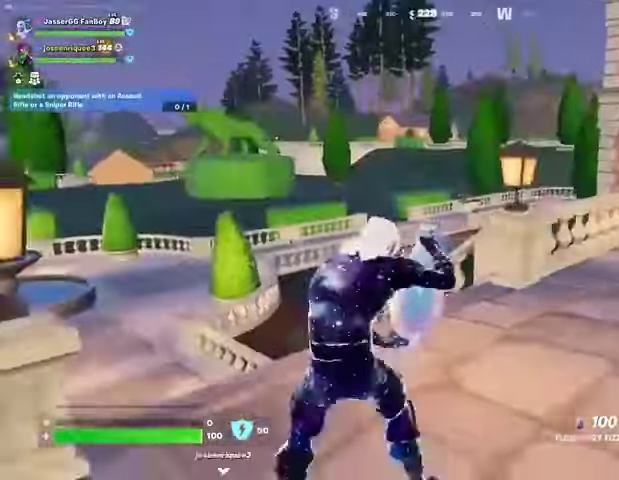
{"buttons": ["R2"], "left_stick": "up-right", "right_stick": "left", "events": [[133, "left_stick", "left"], [233, "left_stick", "up-left"], [400, "left_stick", "up-right"], [400, "right_stick", "left"]]}
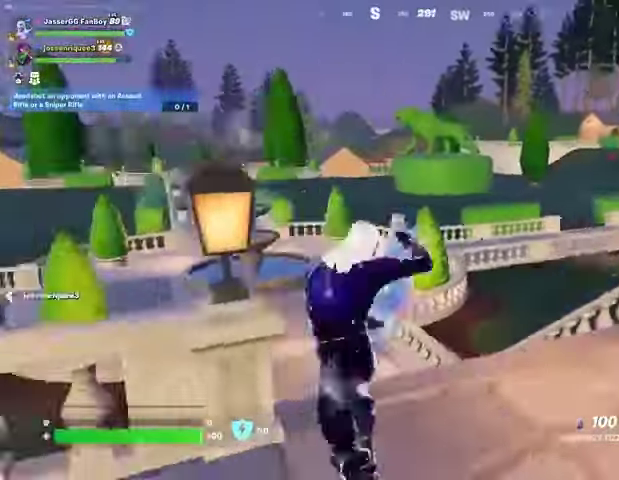
{"buttons": ["R2"], "left_stick": "up", "right_stick": "center", "events": [[33, "right_stick", "center"], [233, "left_stick", "up"]]}